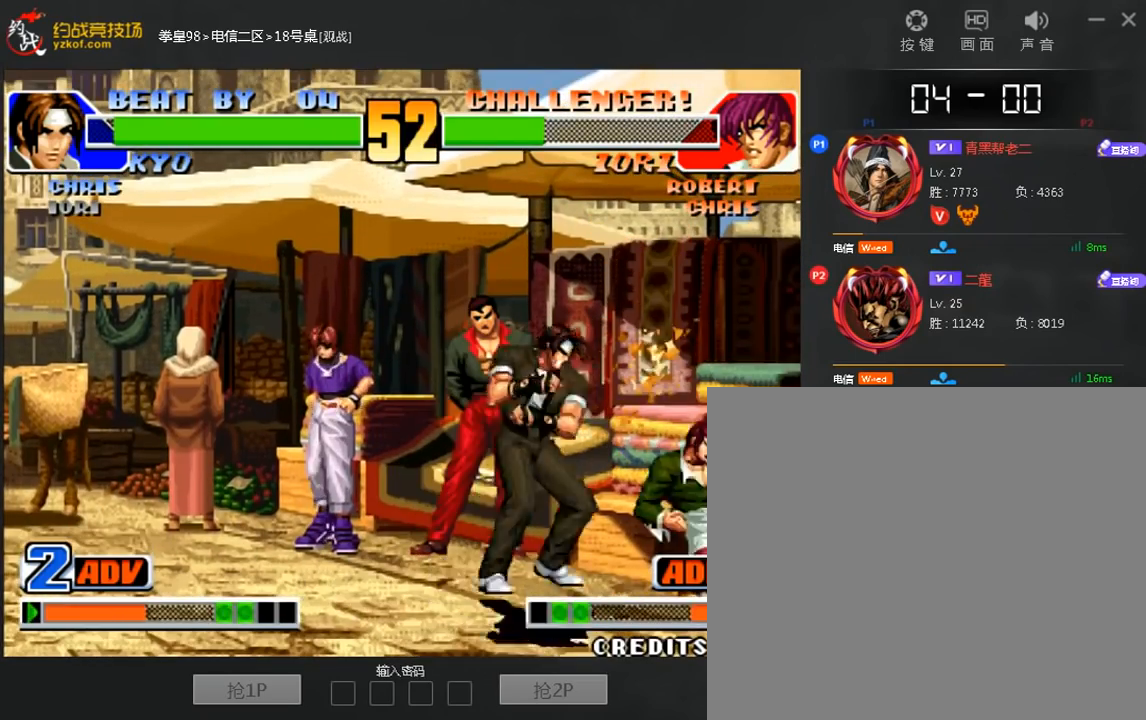
Gameplay with a controller (arcade stick); each line is a JSON object with the inputs held at the frame after it (dt_ms = milliseconds from this image to that frame). "events" lists button and stick changes between this image and that frame as [ms after this image, input, new state], when the widget could be followed in between. Not read: A L3 R3.
{"dt_ms": 520, "buttons": [], "left_stick": "left", "events": [[80, "left_stick", "left"]]}
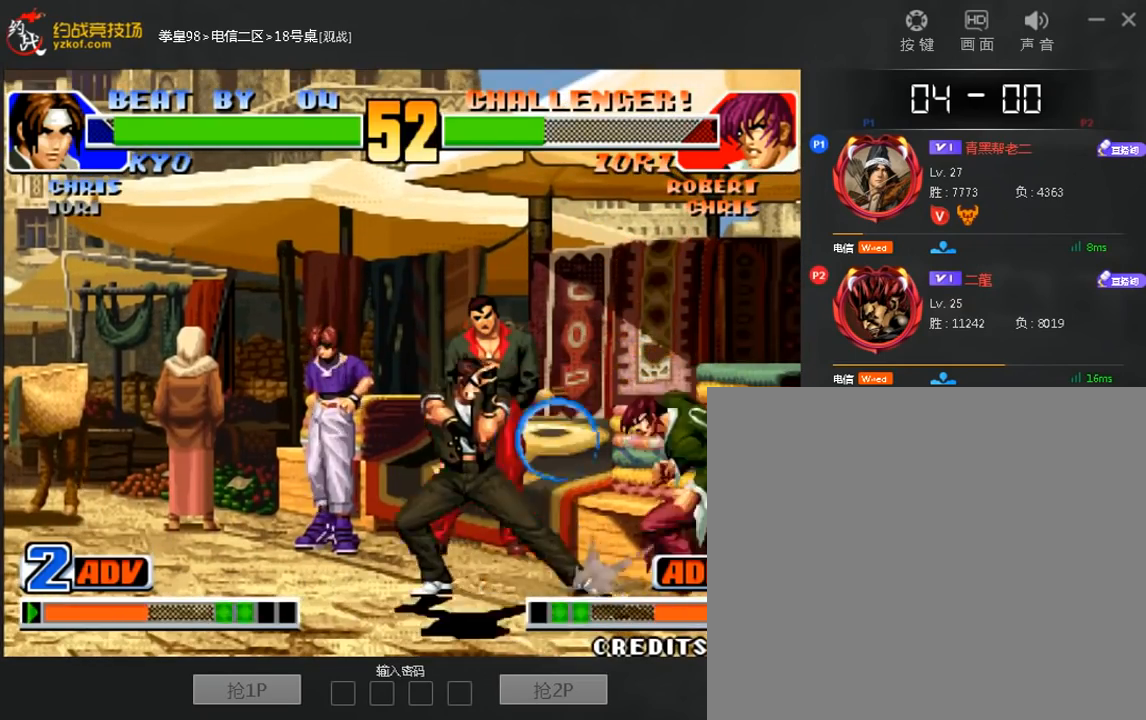
{"dt_ms": 480, "buttons": ["C", "D"], "left_stick": "left", "events": [[280, "C", "down"], [320, "D", "down"]]}
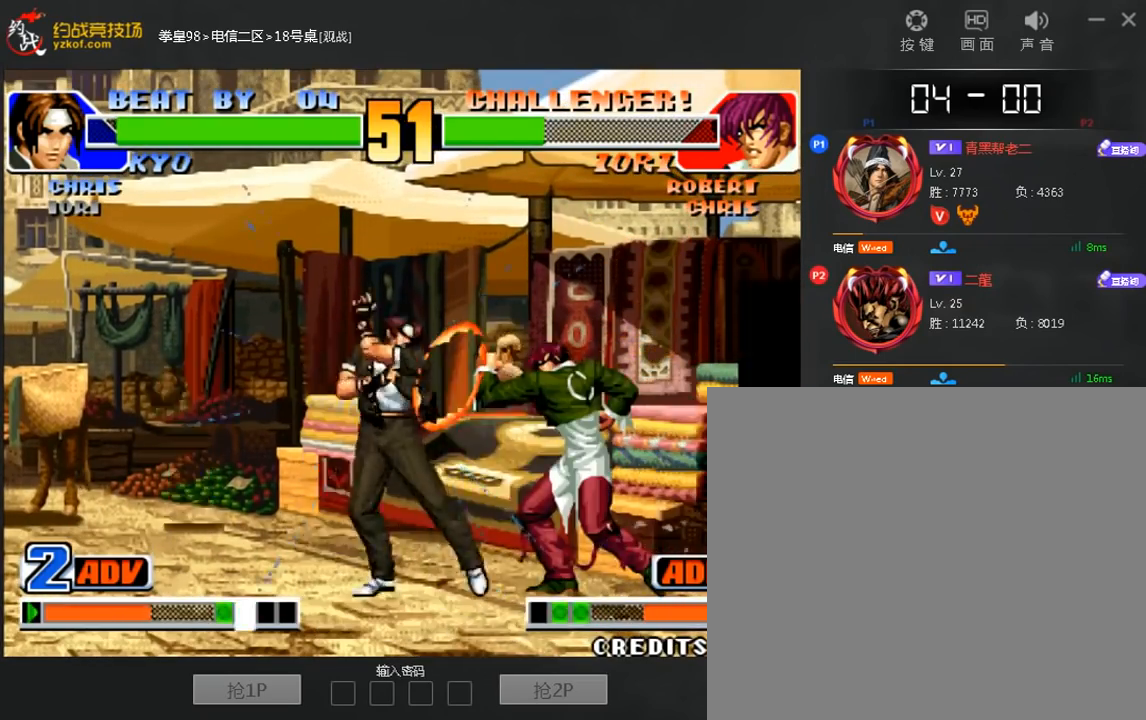
{"dt_ms": 520, "buttons": [], "left_stick": "center", "events": [[440, "C", "up"], [440, "D", "up"], [480, "left_stick", "center"]]}
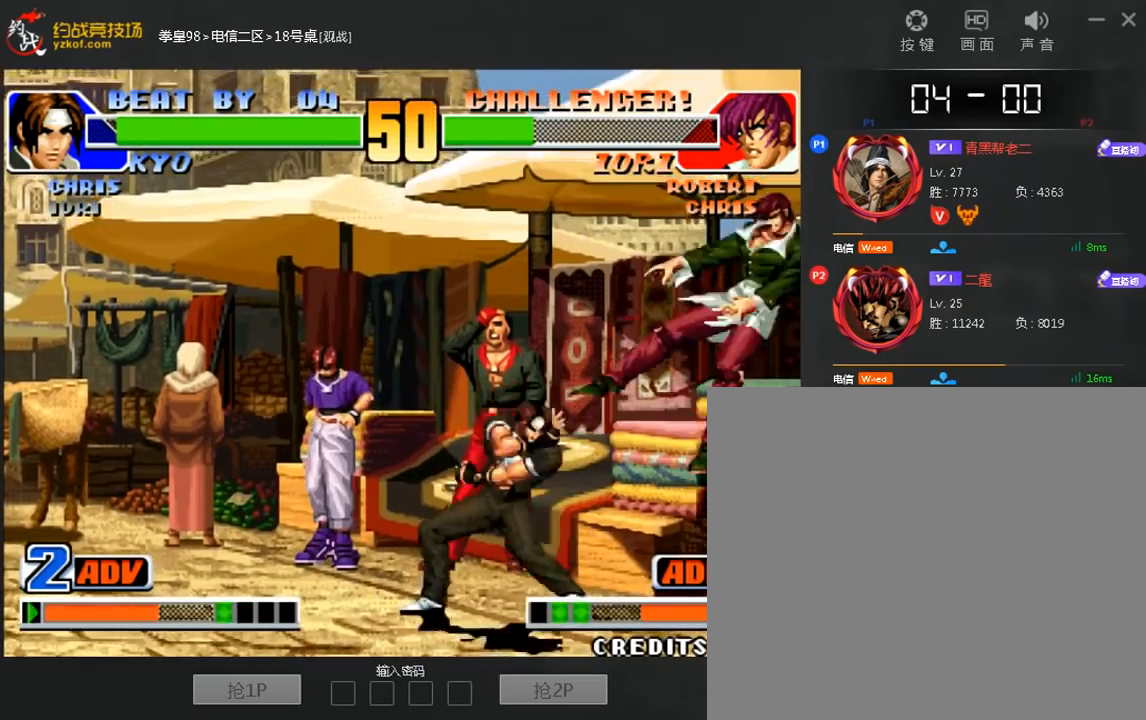
{"dt_ms": 480, "buttons": [], "left_stick": "right", "events": [[40, "left_stick", "right"]]}
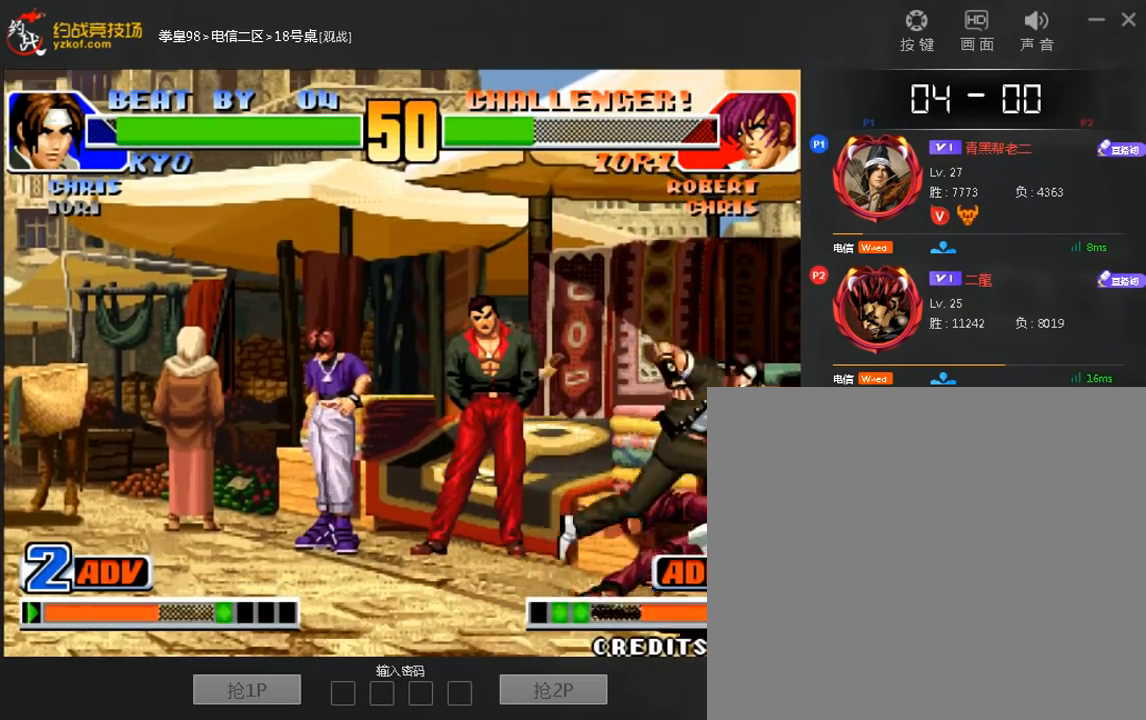
{"dt_ms": 1000, "buttons": ["C"], "left_stick": "center"}
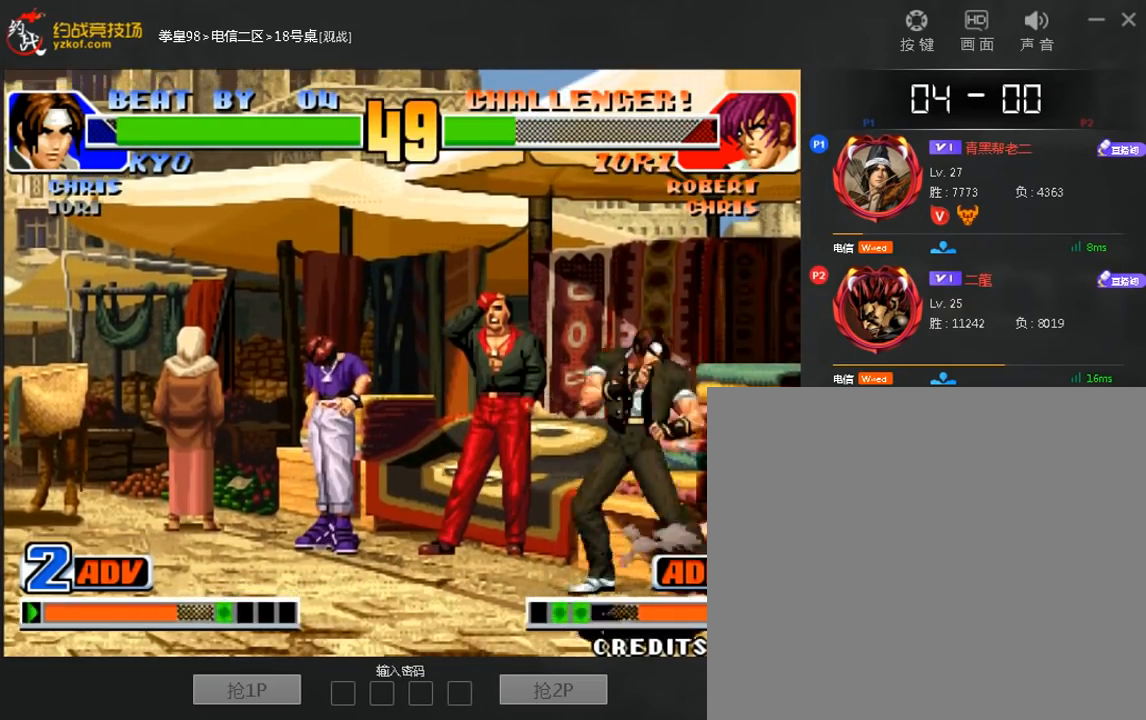
{"dt_ms": 520, "buttons": [], "left_stick": "down"}
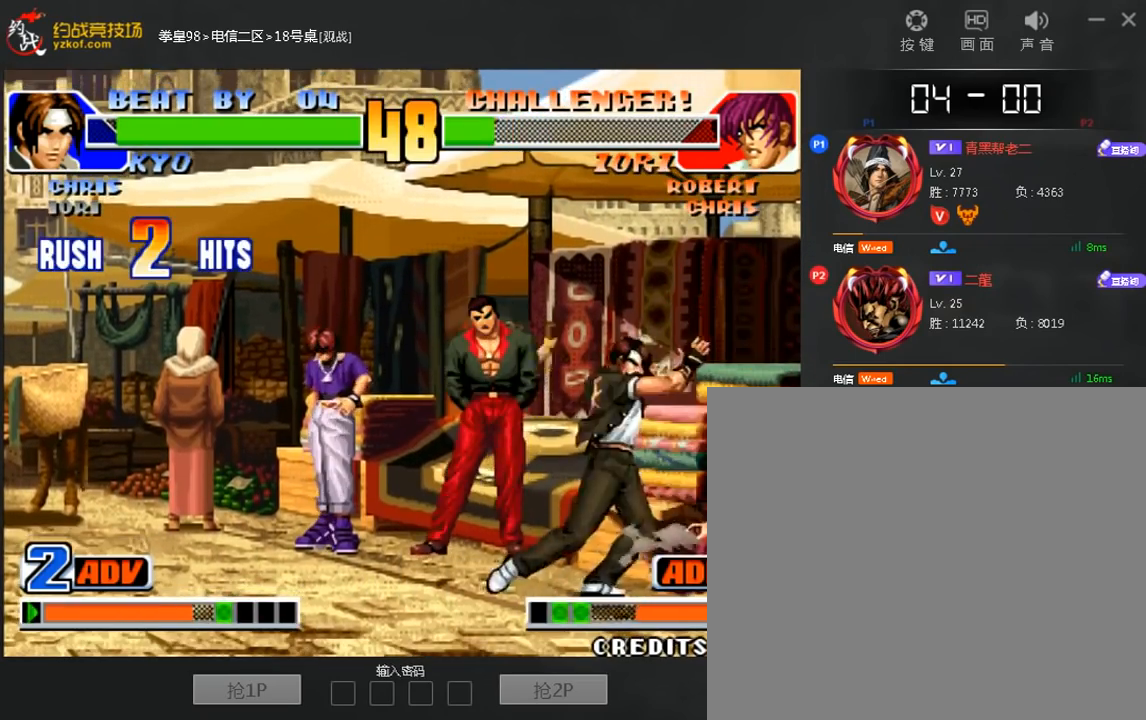
{"dt_ms": 1000, "buttons": [], "left_stick": "right"}
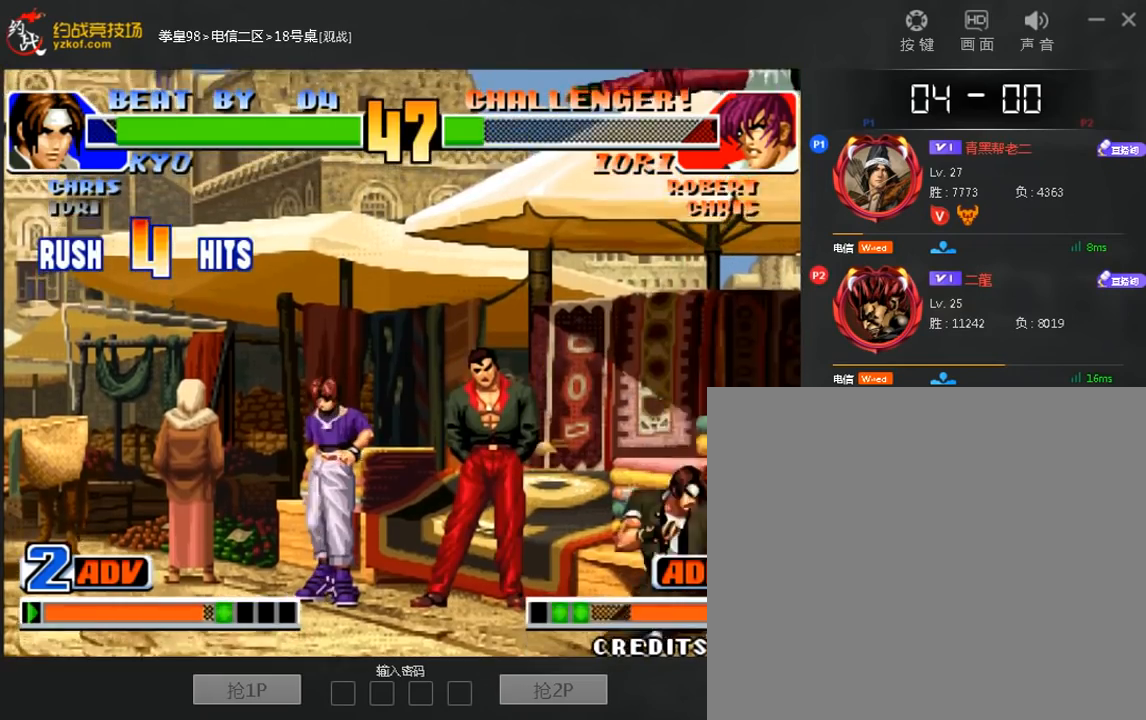
{"dt_ms": 480, "buttons": [], "left_stick": "down"}
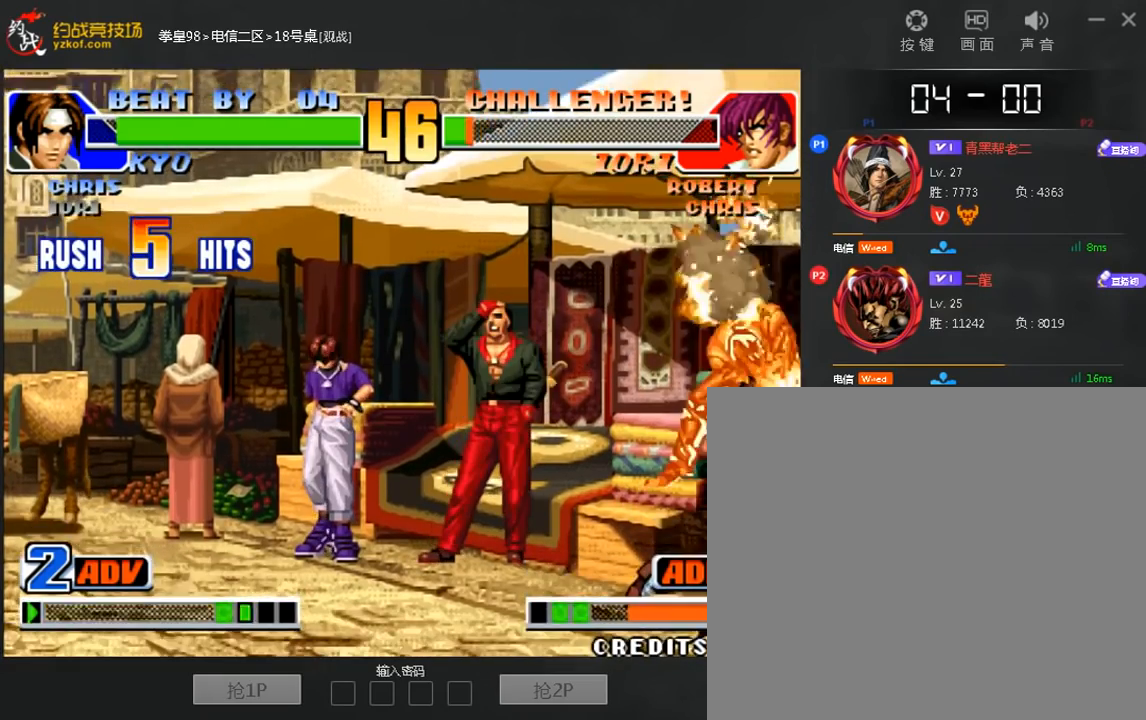
{"dt_ms": 520, "buttons": [], "left_stick": "left", "events": [[80, "left_stick", "left"], [240, "left_stick", "down"], [320, "left_stick", "right"], [440, "left_stick", "center"], [520, "left_stick", "left"]]}
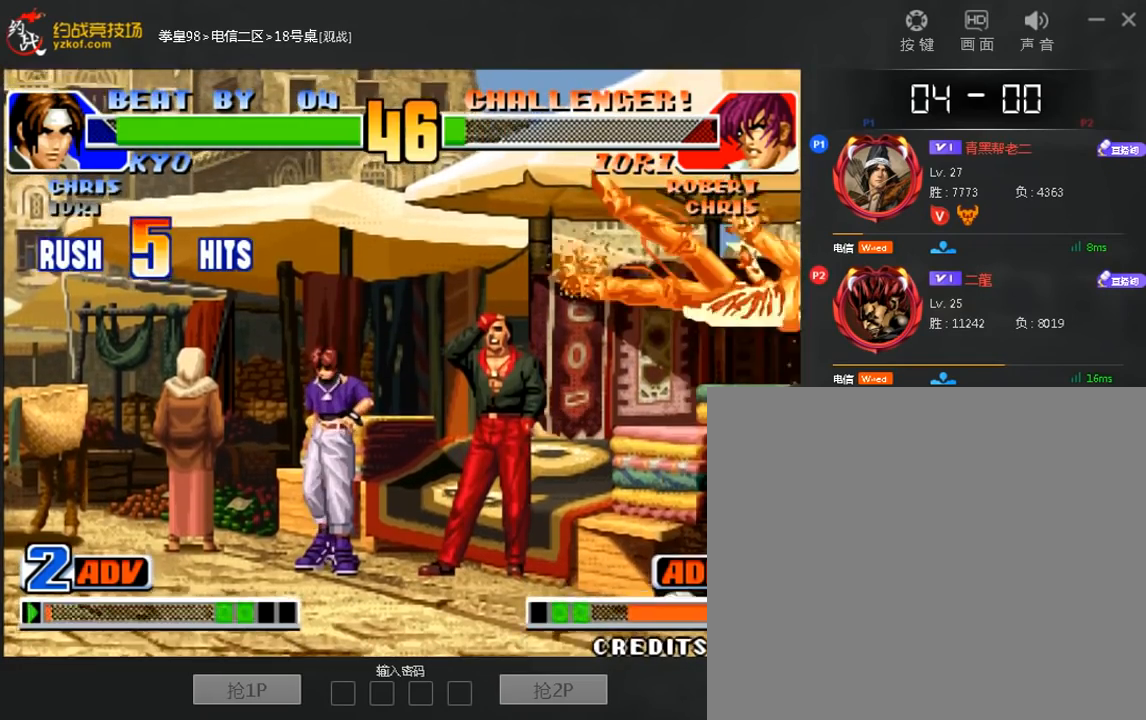
{"dt_ms": 480, "buttons": ["C"], "left_stick": "down-right"}
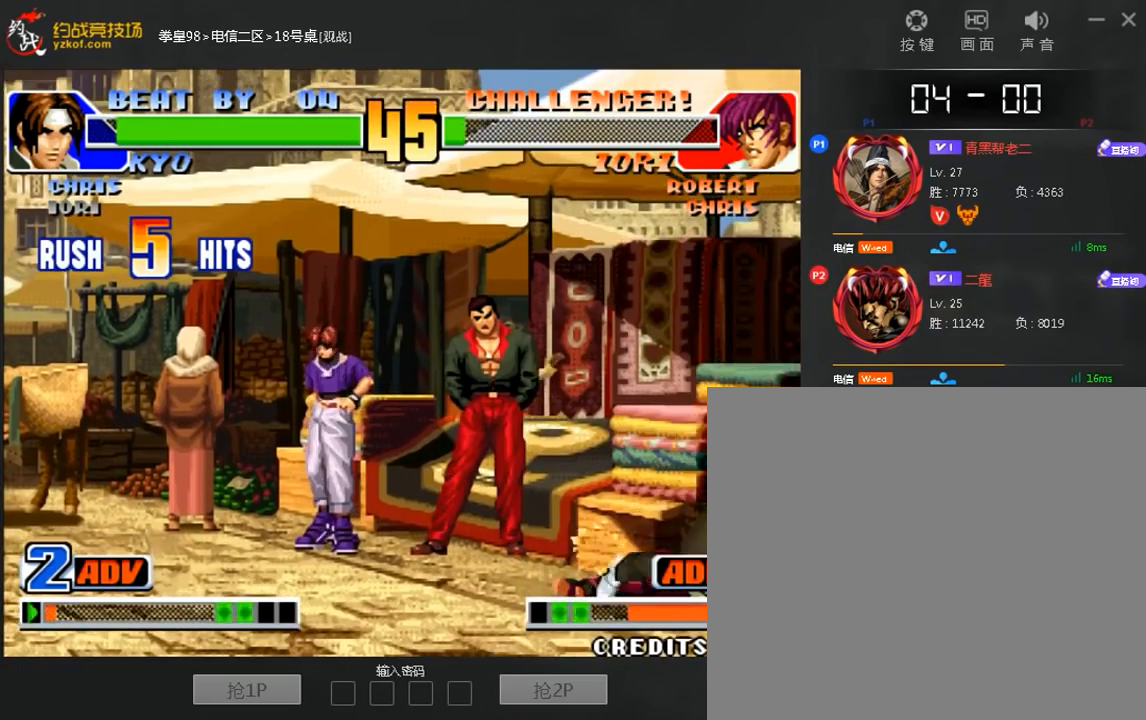
{"dt_ms": 520, "buttons": [], "left_stick": "center", "events": [[80, "left_stick", "right"], [280, "left_stick", "center"], [520, "C", "up"]]}
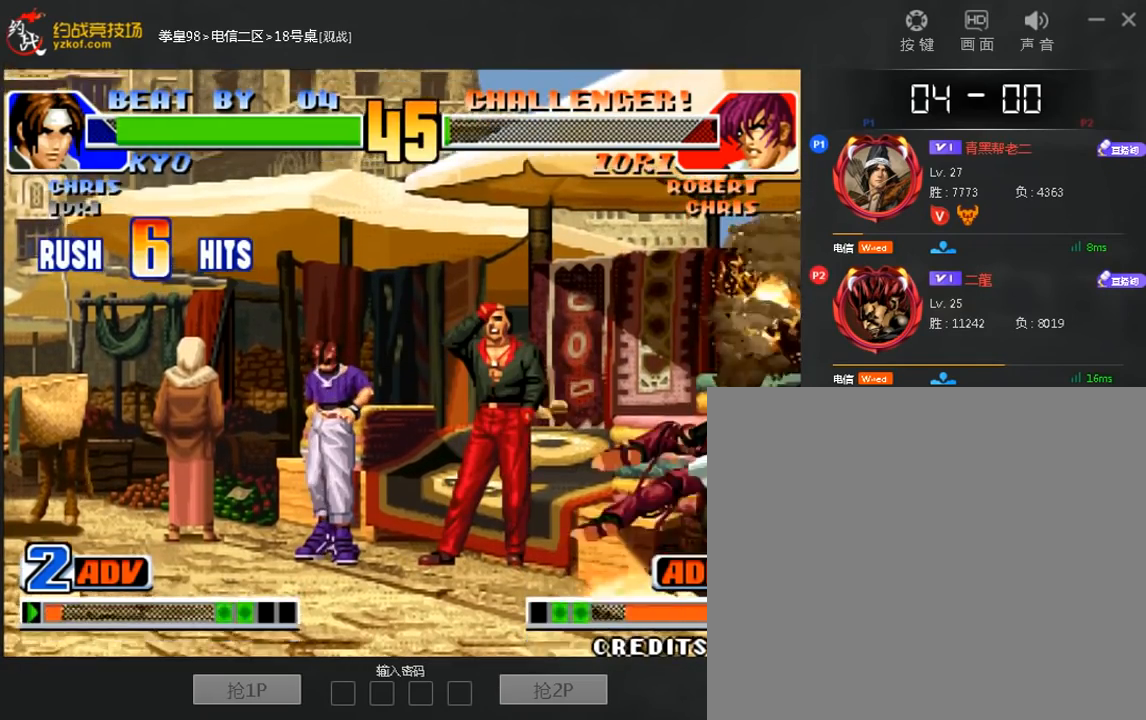
{"dt_ms": 480, "buttons": [], "left_stick": "down", "events": [[400, "left_stick", "left"], [480, "left_stick", "down"]]}
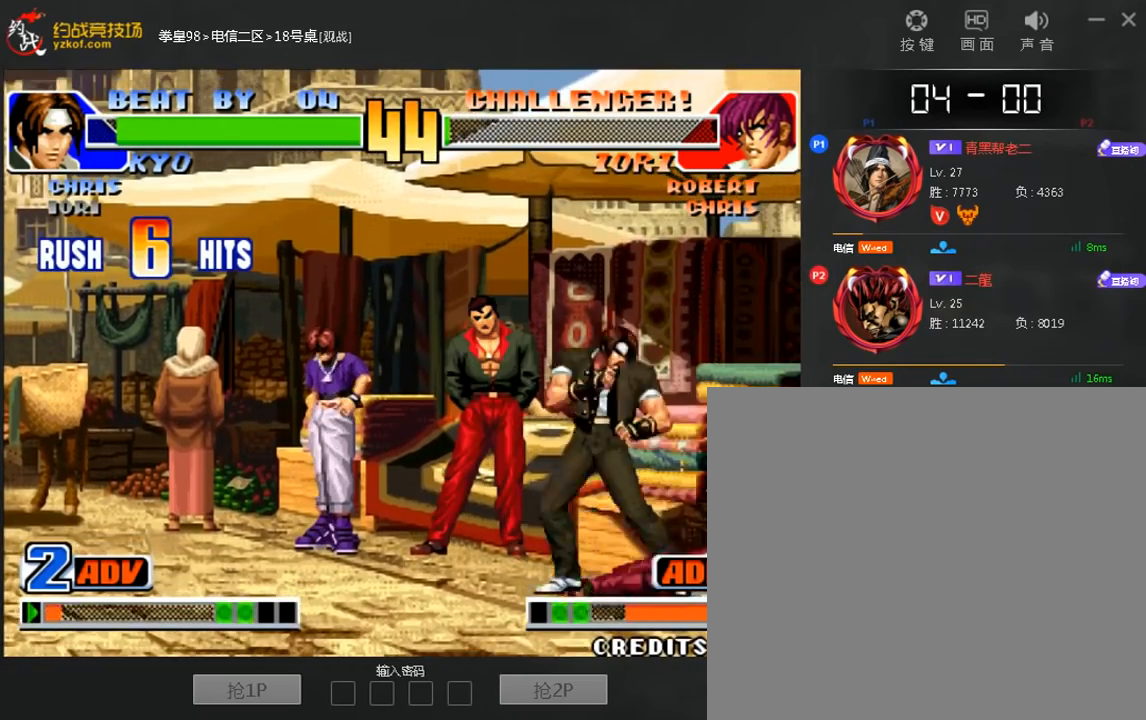
{"dt_ms": 520, "buttons": [], "left_stick": "left", "events": [[80, "left_stick", "left"]]}
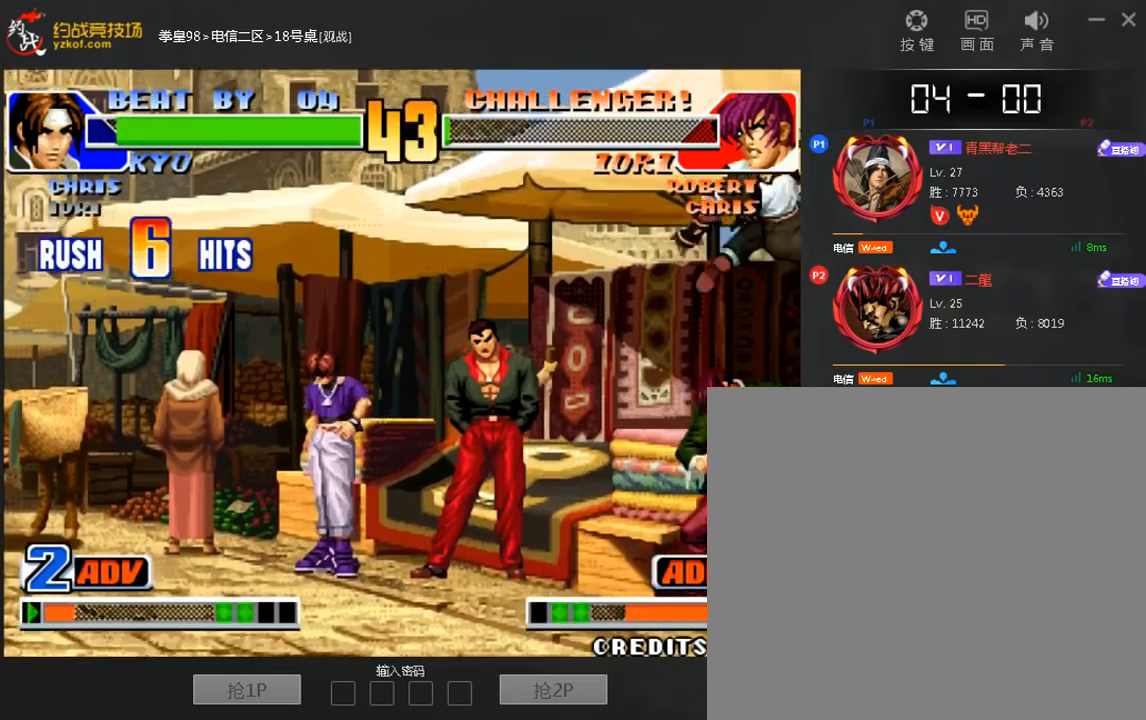
{"dt_ms": 480, "buttons": [], "left_stick": "center", "events": [[80, "left_stick", "center"], [200, "D", "down"], [440, "D", "up"]]}
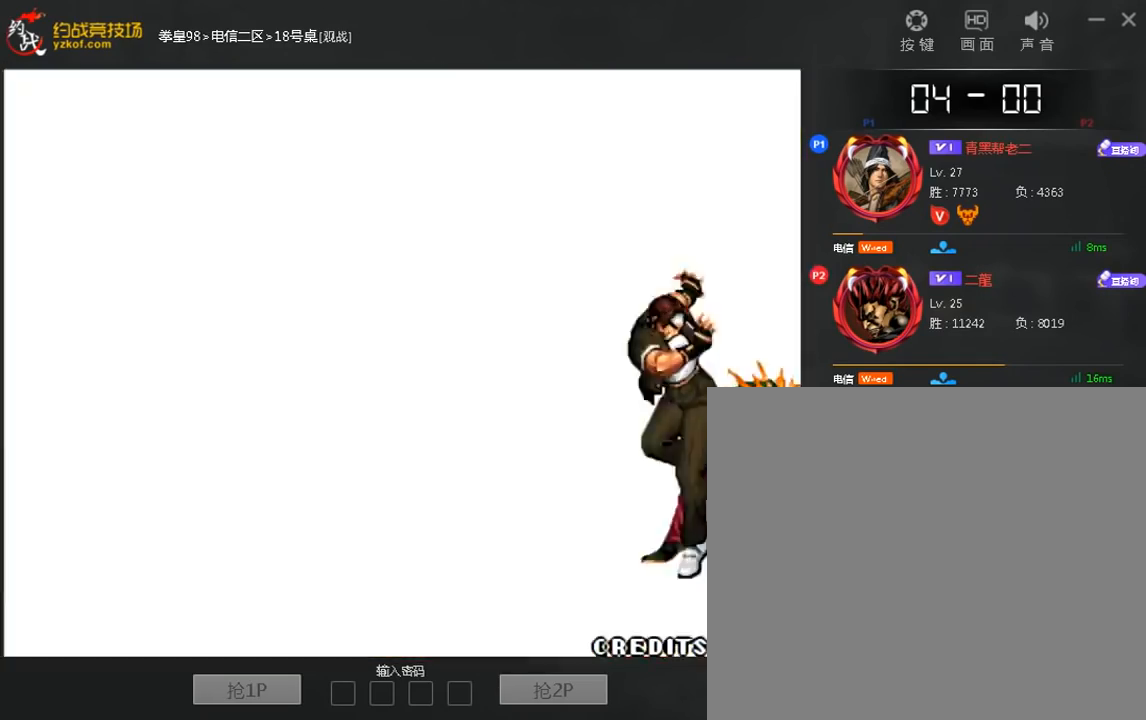
{"dt_ms": 520, "buttons": [], "left_stick": "center", "events": []}
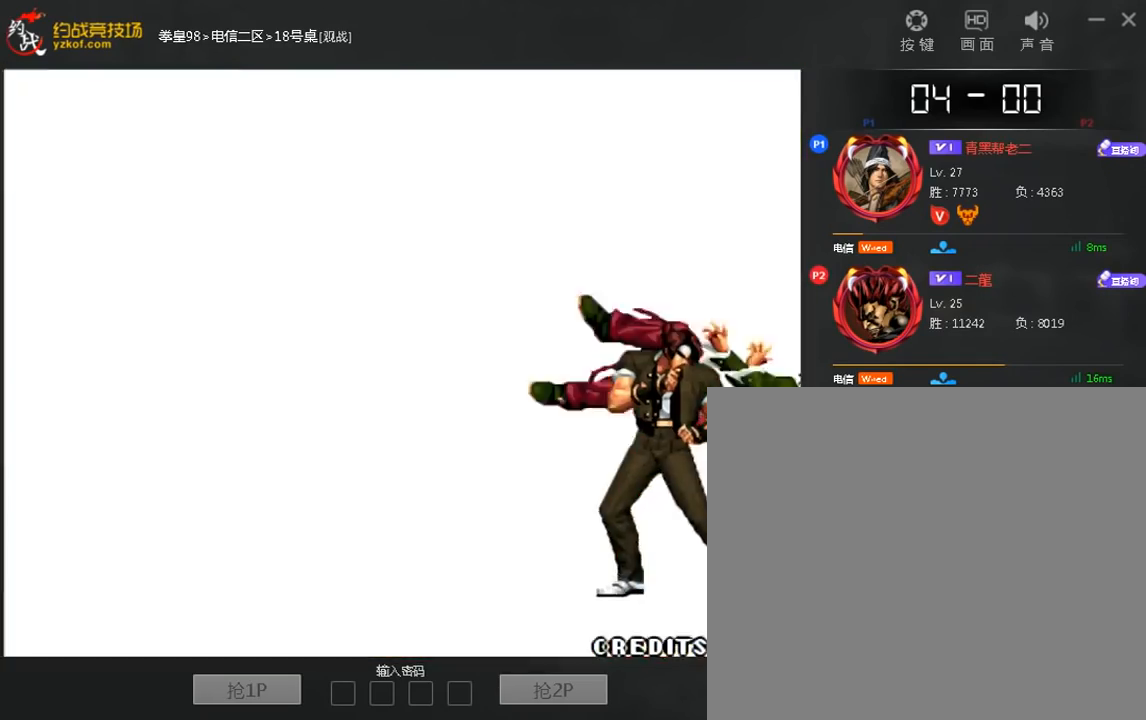
{"dt_ms": 480, "buttons": [], "left_stick": "center"}
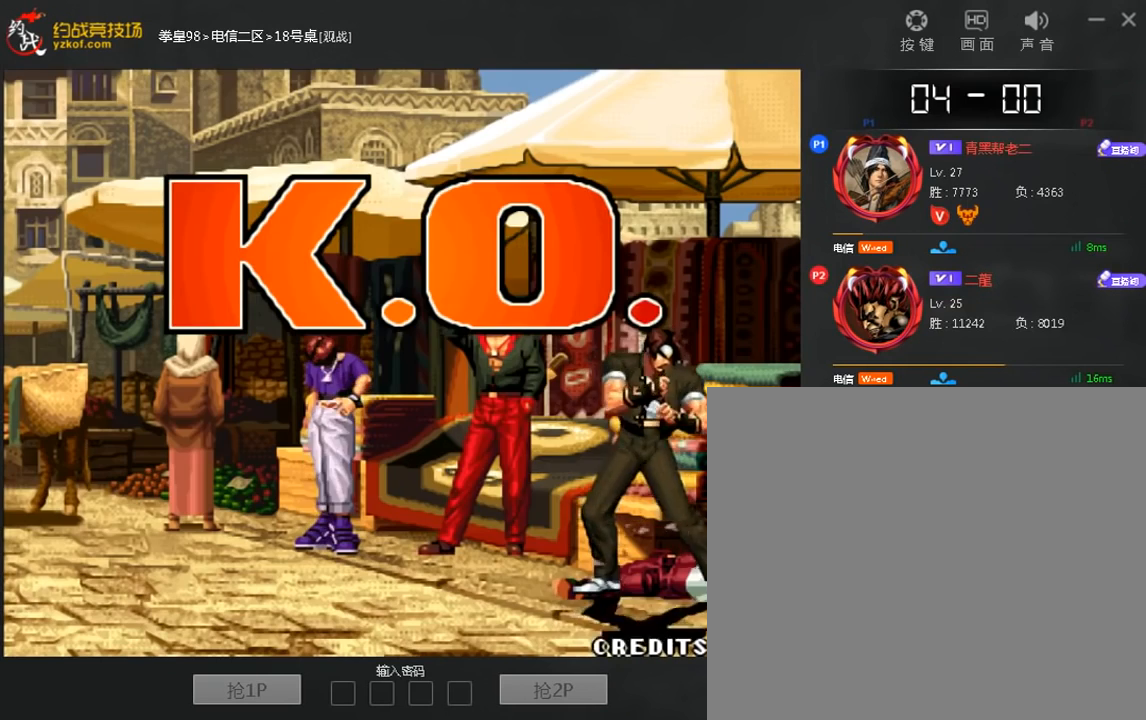
{"dt_ms": 520, "buttons": [], "left_stick": "center", "events": []}
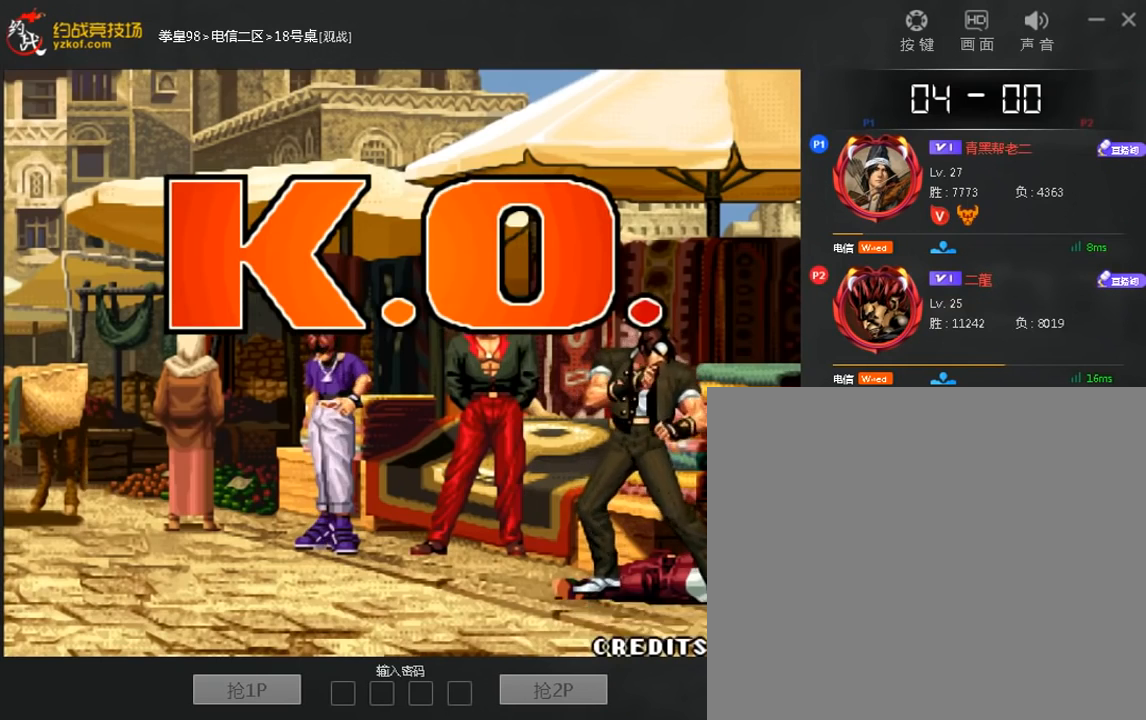
{"dt_ms": 480, "buttons": [], "left_stick": "center", "events": []}
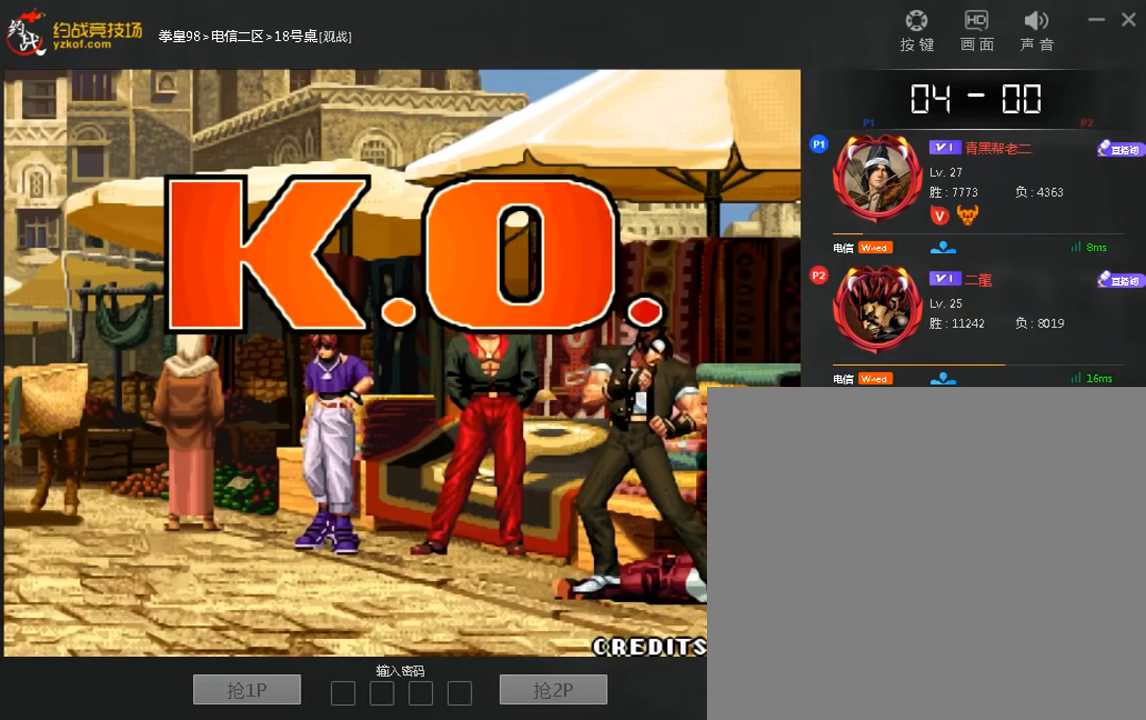
{"dt_ms": 1000, "buttons": [], "left_stick": "center"}